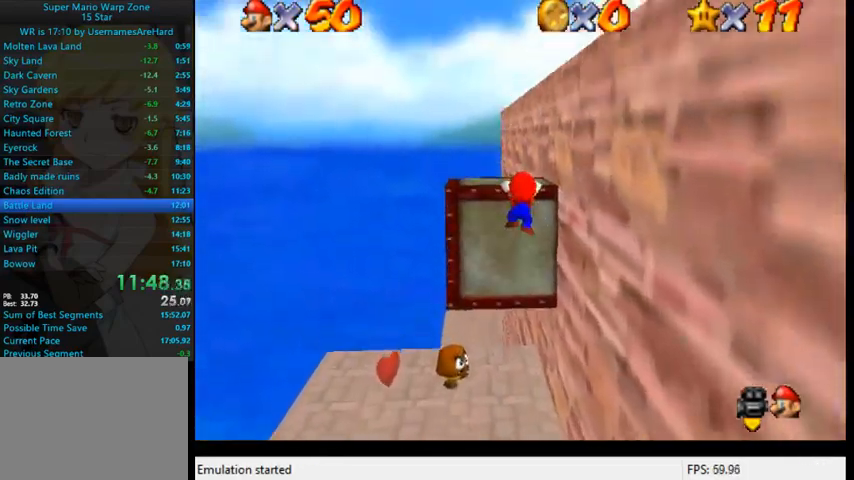
Gameplay with a controller (Xbox layout); each line is a JSON object with the inputs held at the frame after it. "events" lists button and stick changes between this image and that frame as [ms after this image, input, new state], when the widget could be followed in between. Not read: L3 R3.
{"buttons": [], "left_stick": "up", "right_stick": "down-left", "events": [[433, "A", "up"], [433, "right_stick", "down-left"]]}
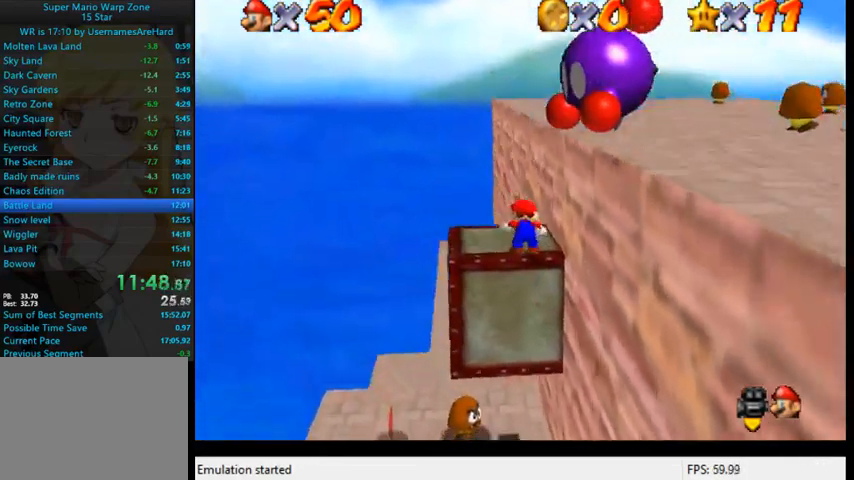
{"buttons": [], "left_stick": "up", "right_stick": "center", "events": [[133, "right_stick", "center"]]}
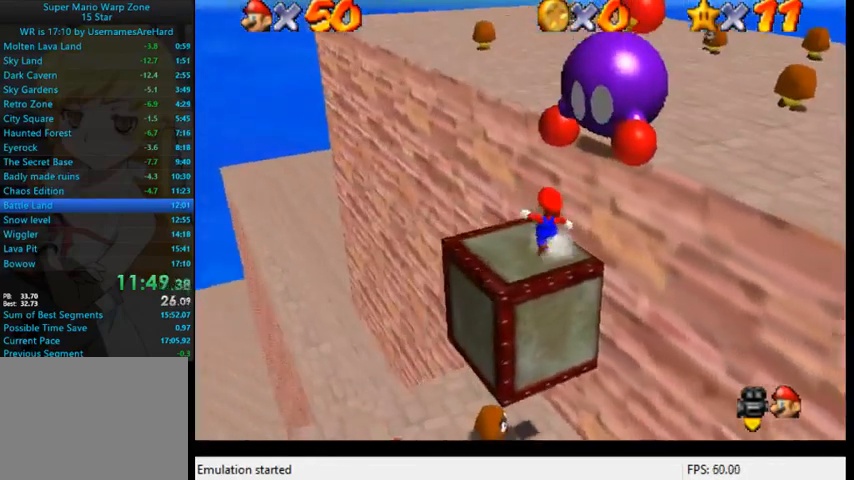
{"buttons": [], "left_stick": "up-right", "right_stick": "left", "events": [[133, "A", "down"], [367, "left_stick", "up-right"], [467, "A", "up"], [500, "right_stick", "left"]]}
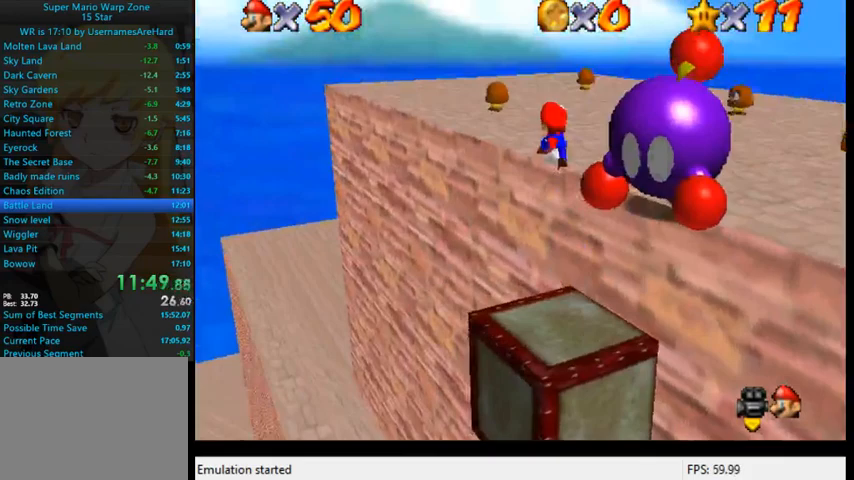
{"buttons": [], "left_stick": "right", "right_stick": "down-left", "events": [[200, "right_stick", "center"], [300, "right_stick", "down-left"], [367, "left_stick", "right"]]}
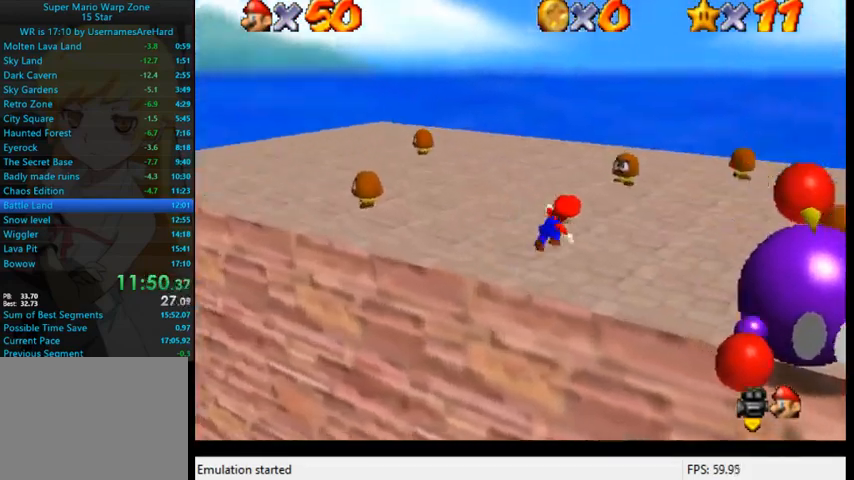
{"buttons": [], "left_stick": "up-right", "right_stick": "center", "events": [[100, "right_stick", "center"], [400, "left_stick", "up-right"]]}
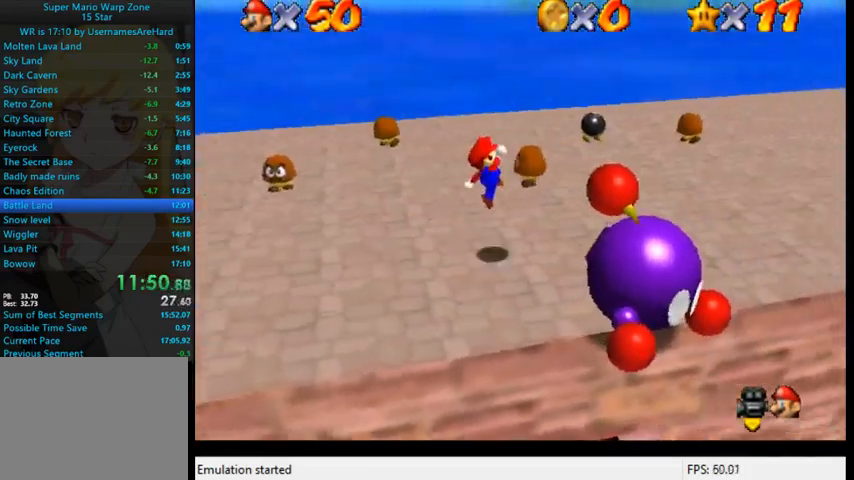
{"buttons": [], "left_stick": "up-right", "right_stick": "center", "events": [[67, "B", "down"], [133, "B", "up"], [233, "A", "down"], [367, "B", "down"], [467, "B", "up"], [500, "A", "up"]]}
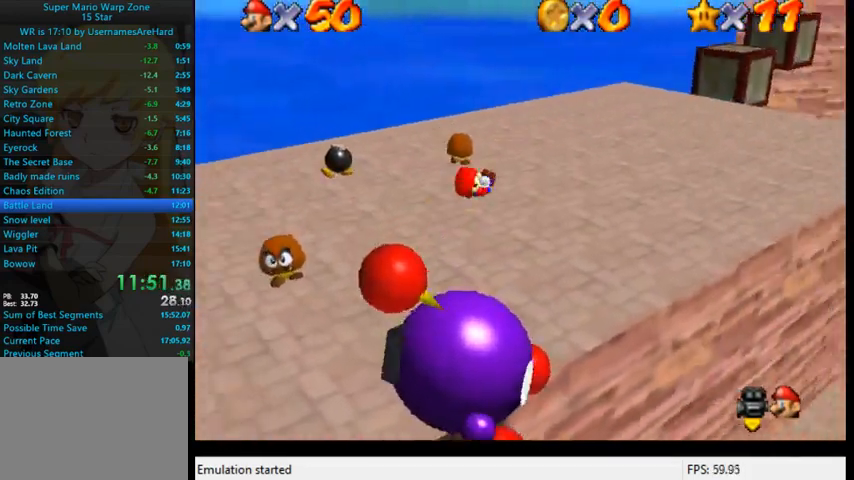
{"buttons": [], "left_stick": "up-right", "right_stick": "center", "events": [[333, "A", "down"], [433, "A", "up"]]}
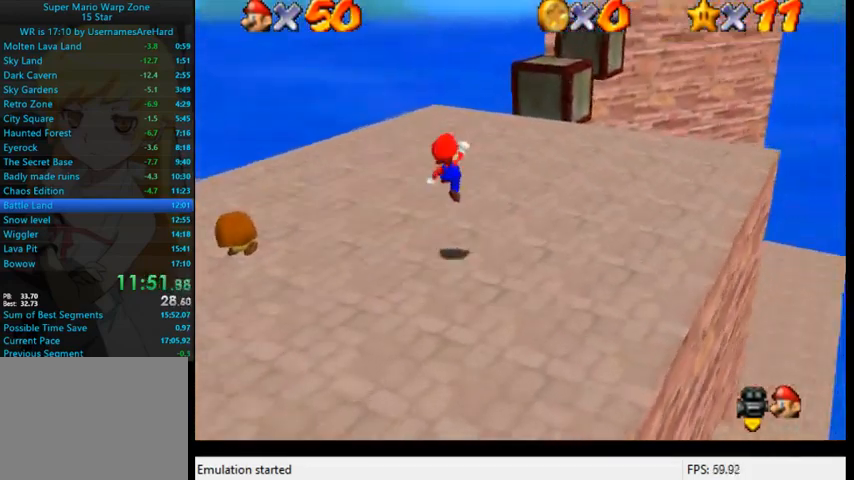
{"buttons": [], "left_stick": "up", "right_stick": "center", "events": [[67, "left_stick", "up"], [367, "A", "down"], [433, "B", "down"], [467, "A", "up"], [500, "B", "up"]]}
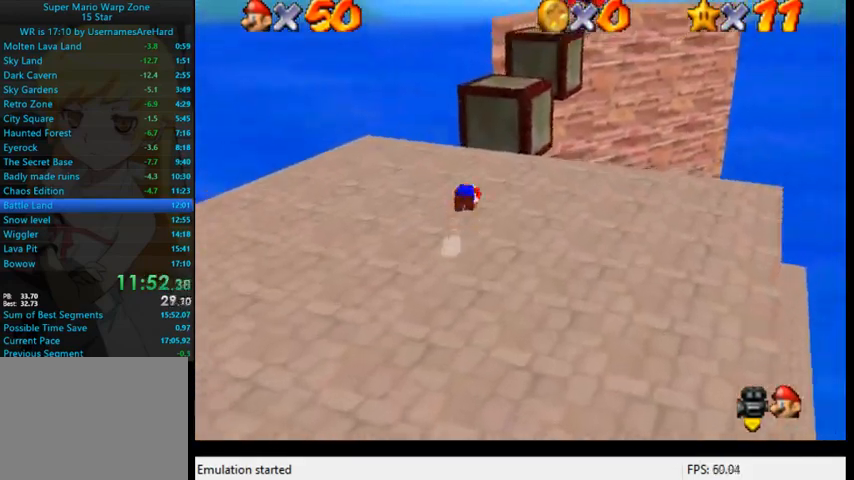
{"buttons": ["A"], "left_stick": "up", "right_stick": "center", "events": [[167, "left_stick", "down"], [200, "right_stick", "down-left"], [333, "right_stick", "center"], [367, "left_stick", "up"], [467, "A", "down"]]}
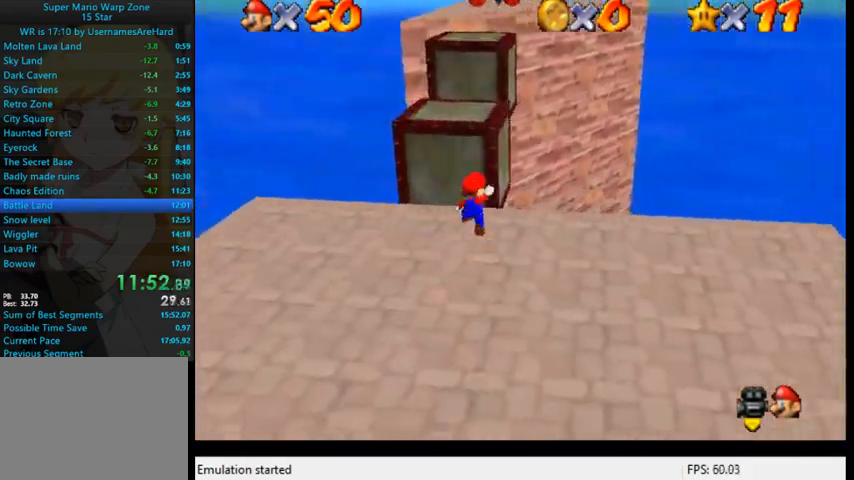
{"buttons": [], "left_stick": "up", "right_stick": "center", "events": [[100, "left_stick", "up-left"], [133, "A", "up"], [333, "left_stick", "up"]]}
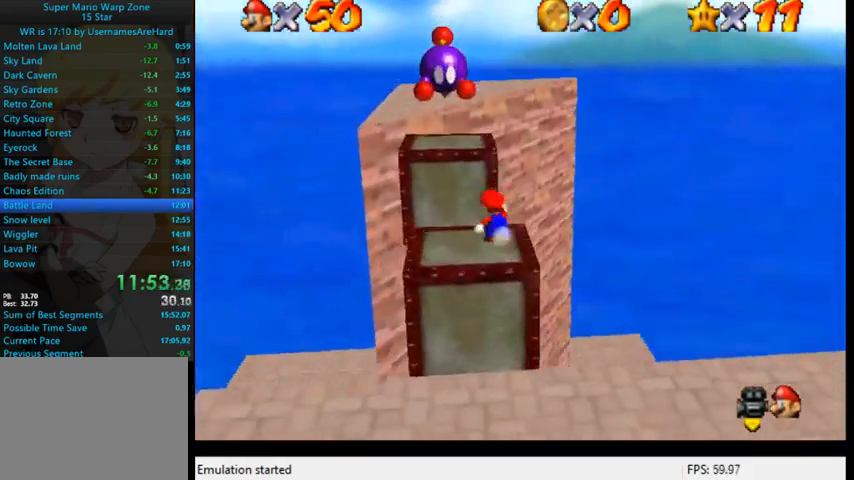
{"buttons": [], "left_stick": "up-left", "right_stick": "center", "events": [[33, "A", "down"], [233, "A", "up"], [300, "left_stick", "up-left"]]}
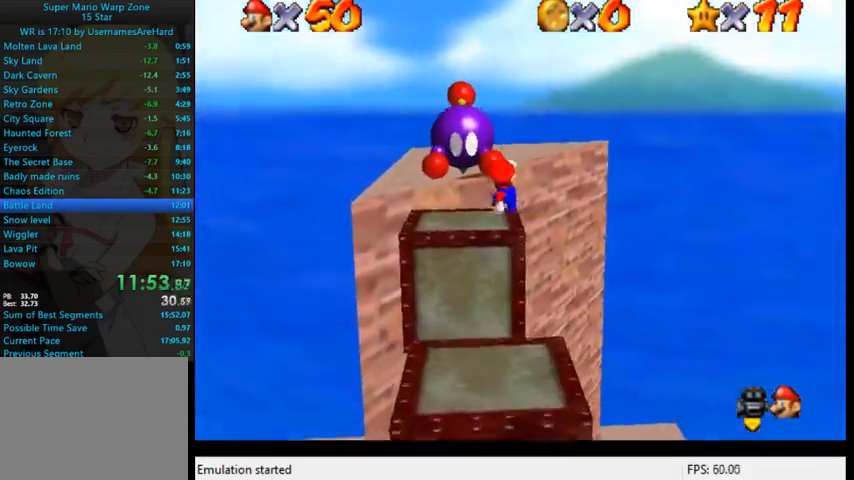
{"buttons": ["A", "B"], "left_stick": "up-left", "right_stick": "center", "events": [[133, "A", "down"], [400, "B", "down"]]}
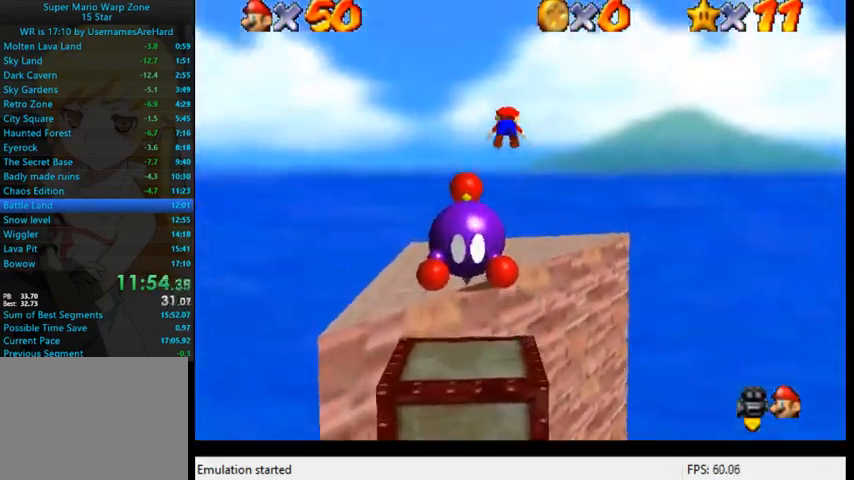
{"buttons": [], "left_stick": "up-left", "right_stick": "center", "events": [[133, "B", "up"], [367, "A", "up"]]}
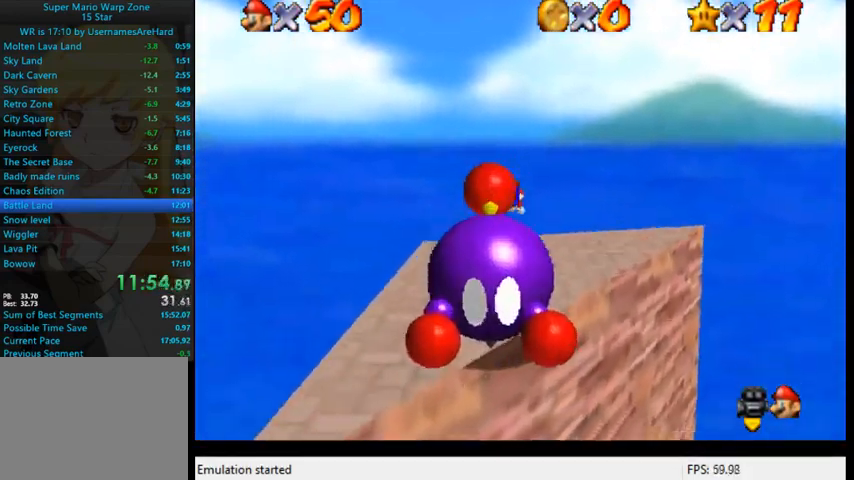
{"buttons": [], "left_stick": "center", "right_stick": "center", "events": [[433, "left_stick", "center"]]}
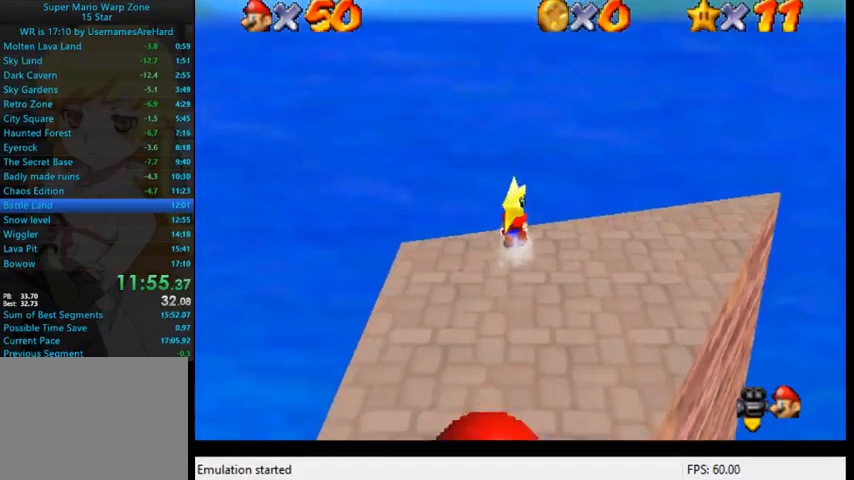
{"buttons": [], "left_stick": "down", "right_stick": "center", "events": [[33, "A", "down"], [33, "B", "down"], [33, "left_stick", "down"], [100, "A", "up"], [100, "B", "up"]]}
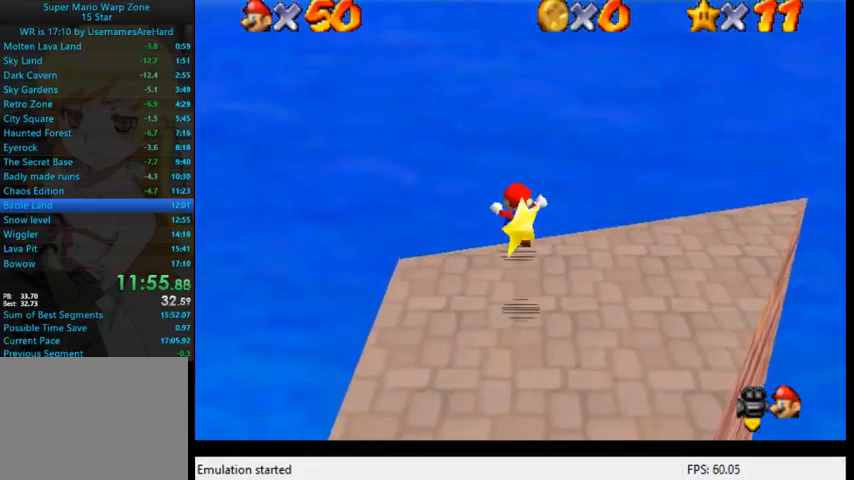
{"buttons": [], "left_stick": "center", "right_stick": "center", "events": [[67, "A", "down"], [167, "A", "up"], [167, "B", "down"], [267, "B", "up"], [500, "left_stick", "center"]]}
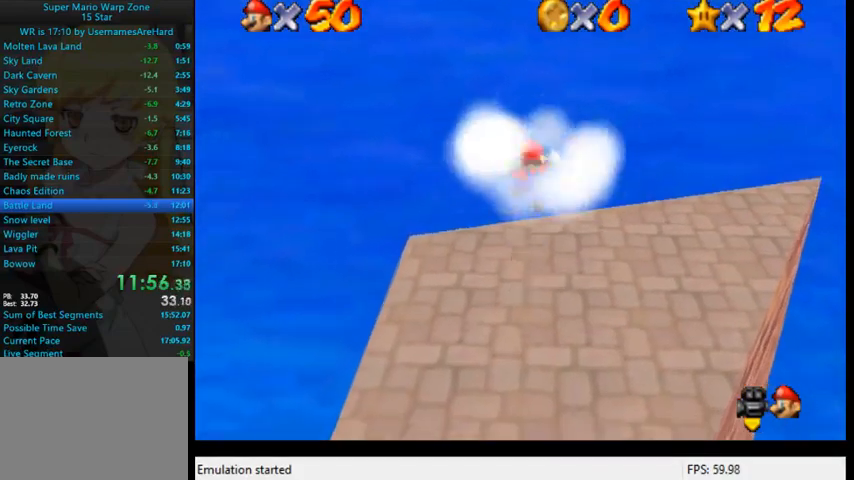
{"buttons": [], "left_stick": "center", "right_stick": "center", "events": []}
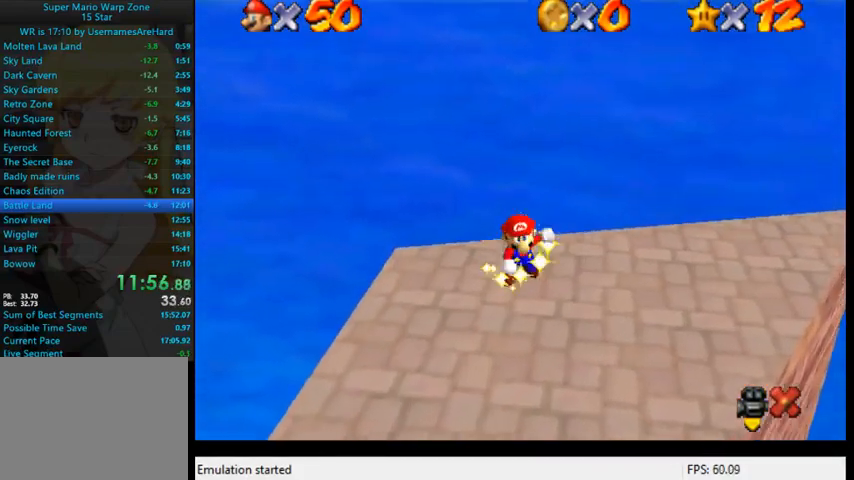
{"buttons": [], "left_stick": "center", "right_stick": "center", "events": []}
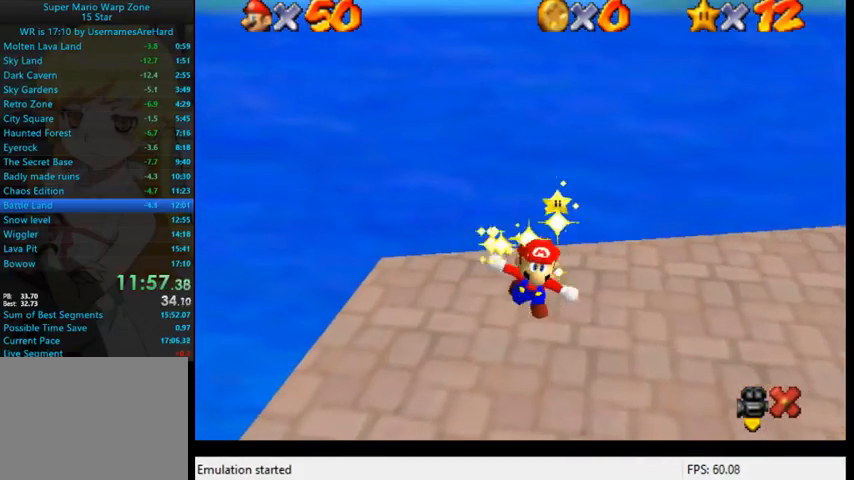
{"buttons": [], "left_stick": "center", "right_stick": "center", "events": []}
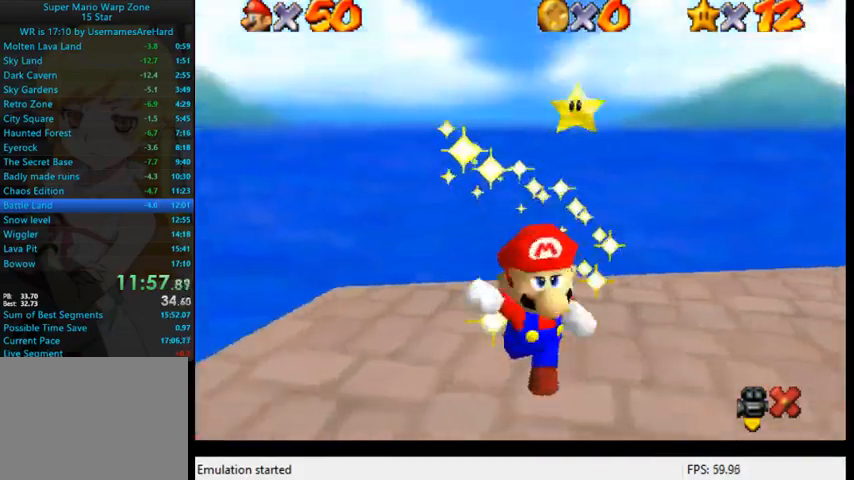
{"buttons": [], "left_stick": "center", "right_stick": "center", "events": []}
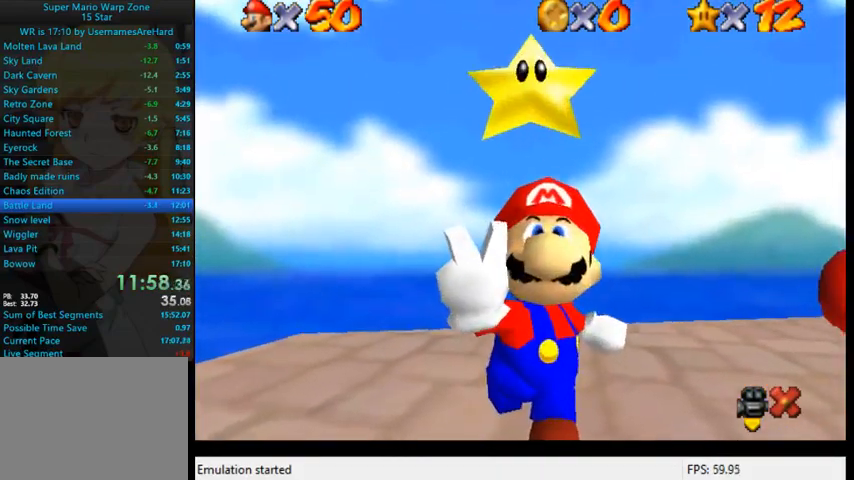
{"buttons": [], "left_stick": "center", "right_stick": "center", "events": []}
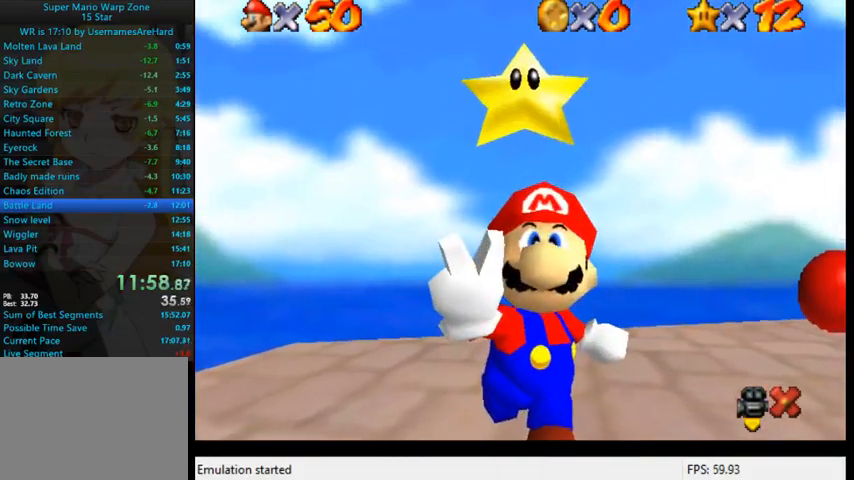
{"buttons": [], "left_stick": "center", "right_stick": "center", "events": []}
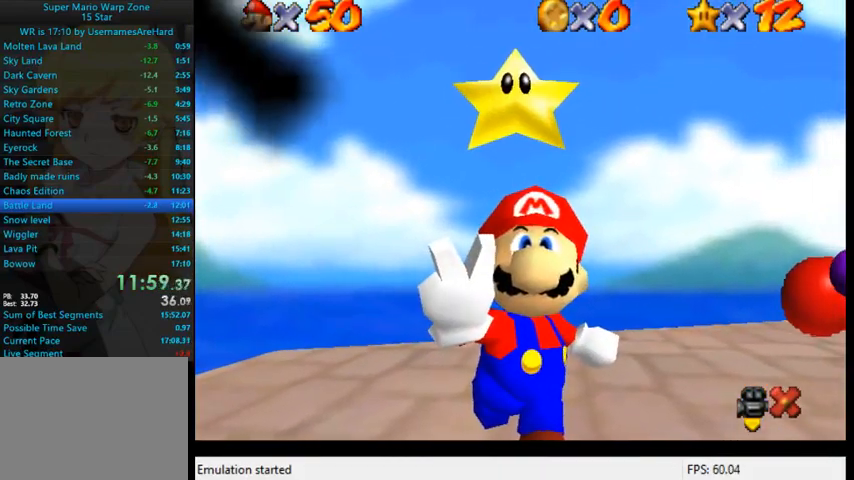
{"buttons": [], "left_stick": "center", "right_stick": "center", "events": []}
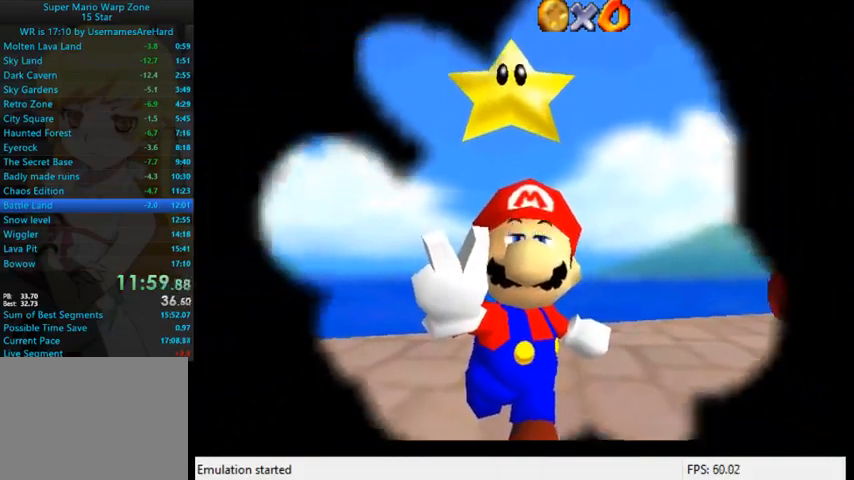
{"buttons": [], "left_stick": "center", "right_stick": "center", "events": []}
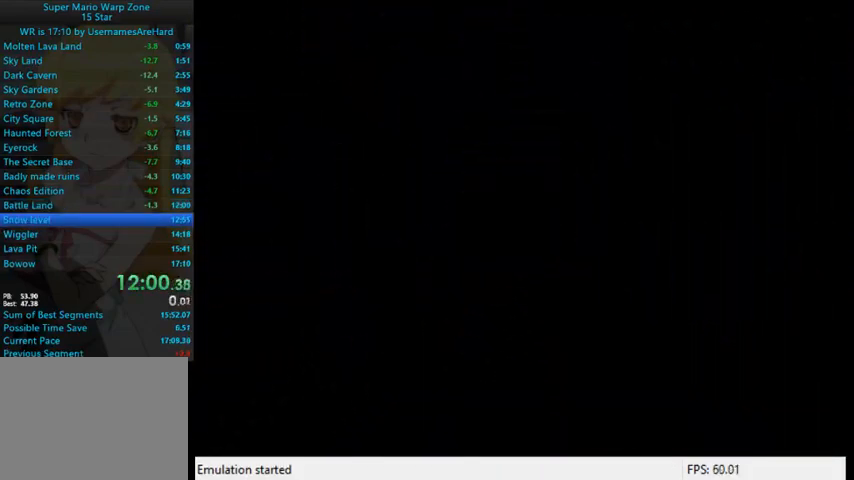
{"buttons": ["R2"], "left_stick": "center", "right_stick": "down-left", "events": [[400, "R2", "down"], [467, "right_stick", "down-left"]]}
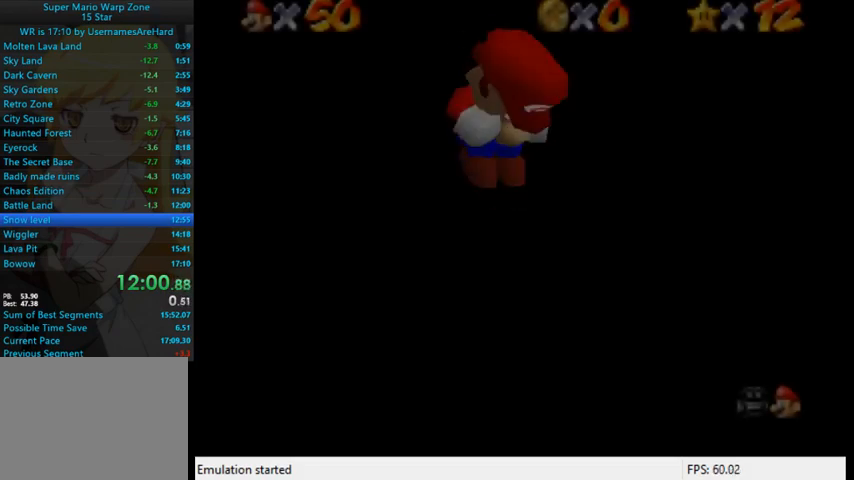
{"buttons": [], "left_stick": "right", "right_stick": "center", "events": [[33, "R2", "up"], [67, "left_stick", "right"], [200, "right_stick", "center"], [367, "right_stick", "down-left"], [500, "right_stick", "center"]]}
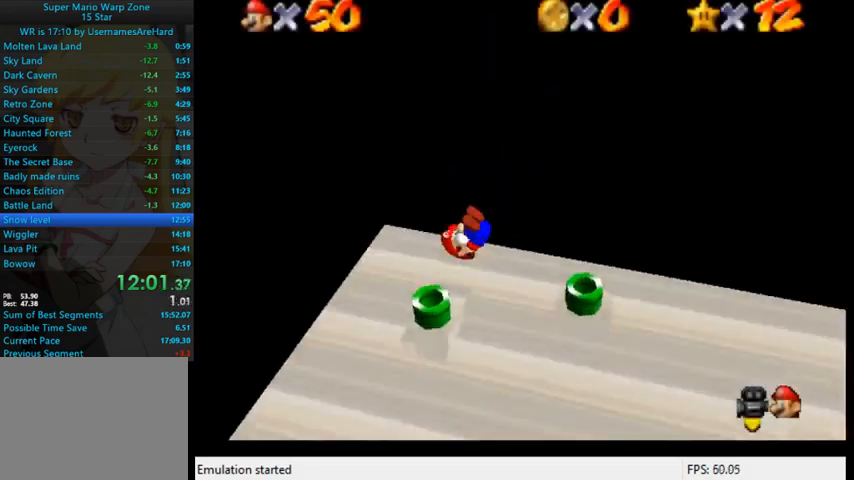
{"buttons": [], "left_stick": "right", "right_stick": "down-left", "events": [[100, "left_stick", "center"], [133, "right_stick", "down-left"], [300, "right_stick", "center"], [367, "left_stick", "right"], [433, "right_stick", "down-left"]]}
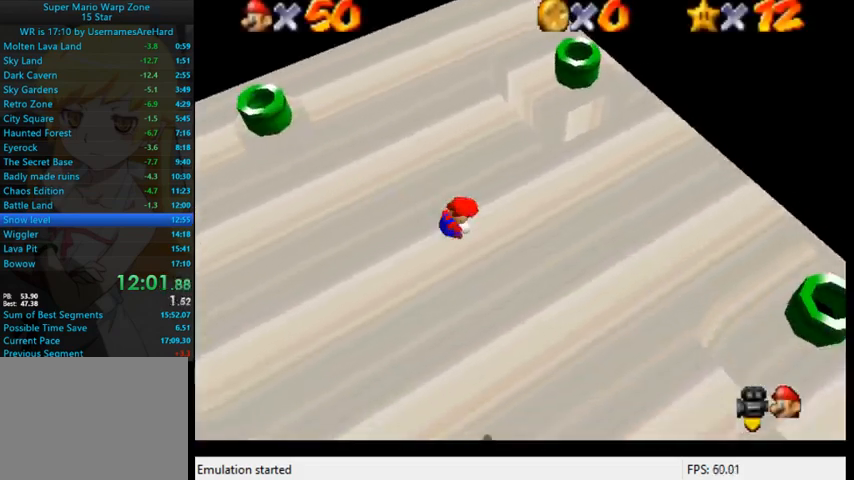
{"buttons": [], "left_stick": "right", "right_stick": "down-left", "events": [[100, "right_stick", "center"], [167, "right_stick", "down-left"], [300, "right_stick", "center"], [433, "right_stick", "down-left"]]}
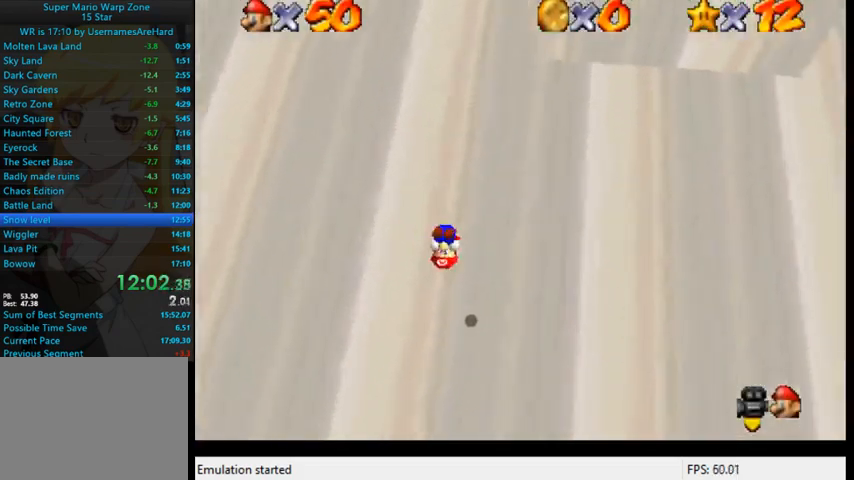
{"buttons": [], "left_stick": "right", "right_stick": "center", "events": [[67, "right_stick", "center"], [200, "right_stick", "down-left"], [367, "right_stick", "center"]]}